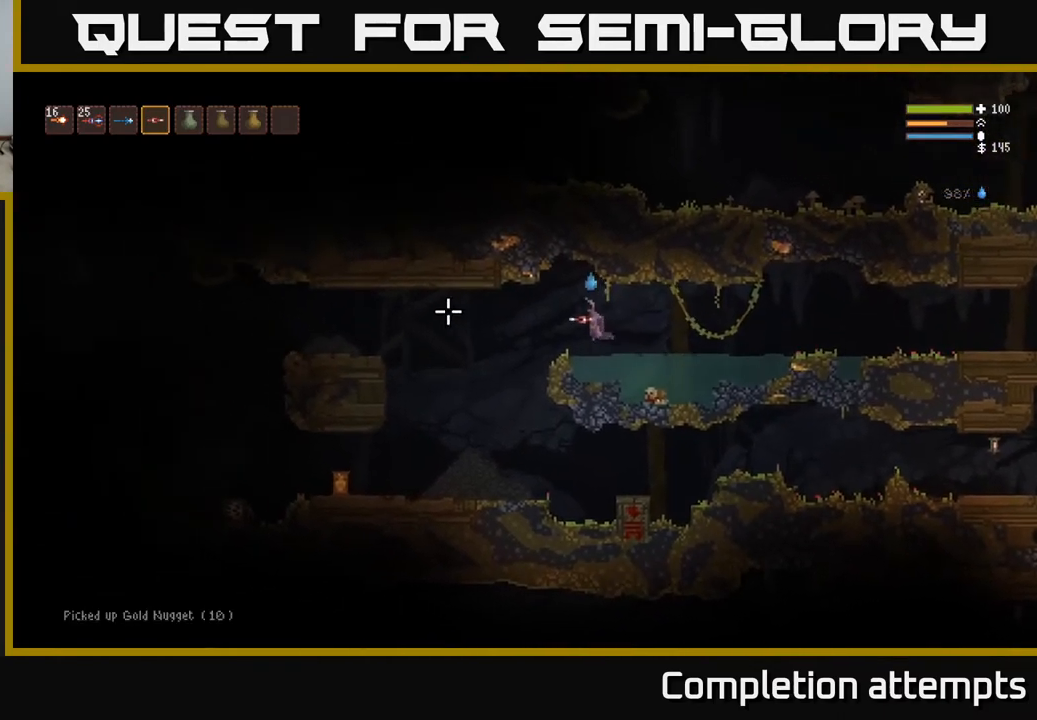
Gameplay with a controller (Xbox layout); each line is a JSON object with the inputs held at the frame after it. "events" lists button and stick changes between this image and that frame as [ms after this image, input, new state], when the widget could be followed in between.
{"buttons": [], "left_stick": "left", "right_stick": "up", "events": [[67, "L2", "down"], [217, "L2", "up"], [383, "right_stick", "up-left"], [500, "right_stick", "up"]]}
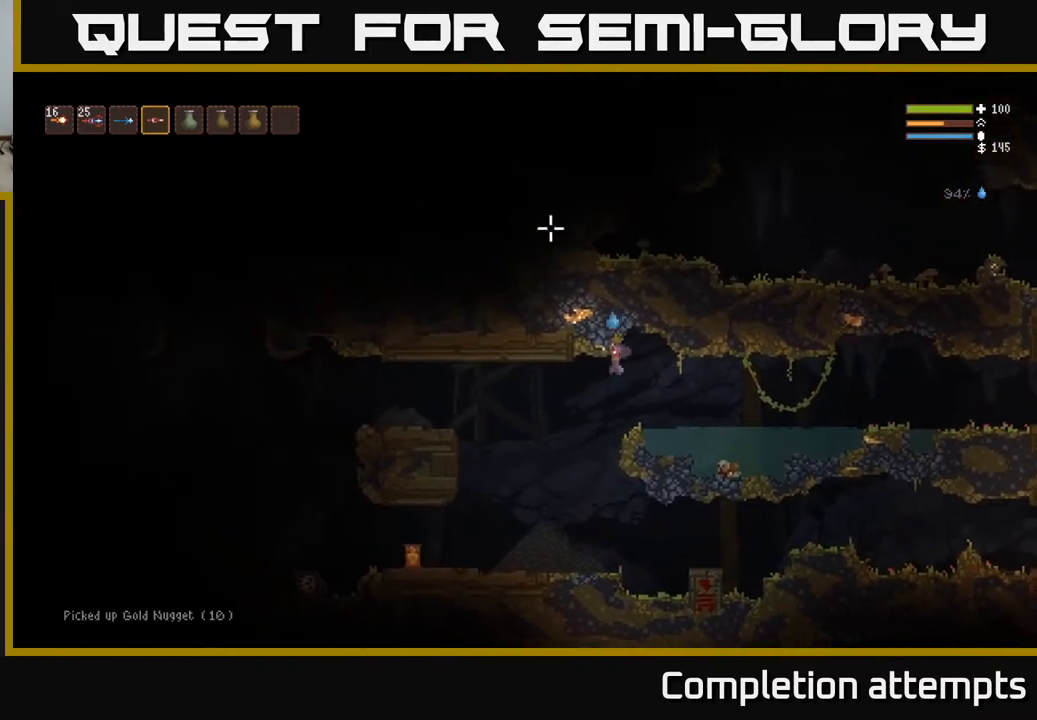
{"buttons": [], "left_stick": "left", "right_stick": "up-right", "events": [[183, "right_stick", "up-right"]]}
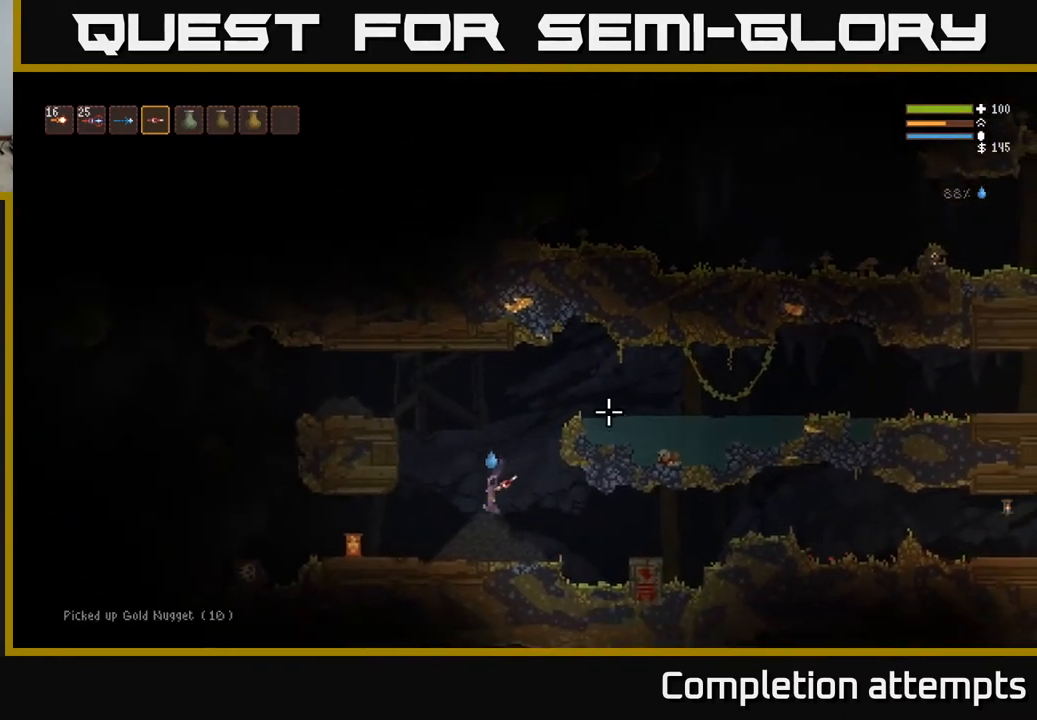
{"buttons": [], "left_stick": "left", "right_stick": "up-left", "events": [[250, "right_stick", "up-left"]]}
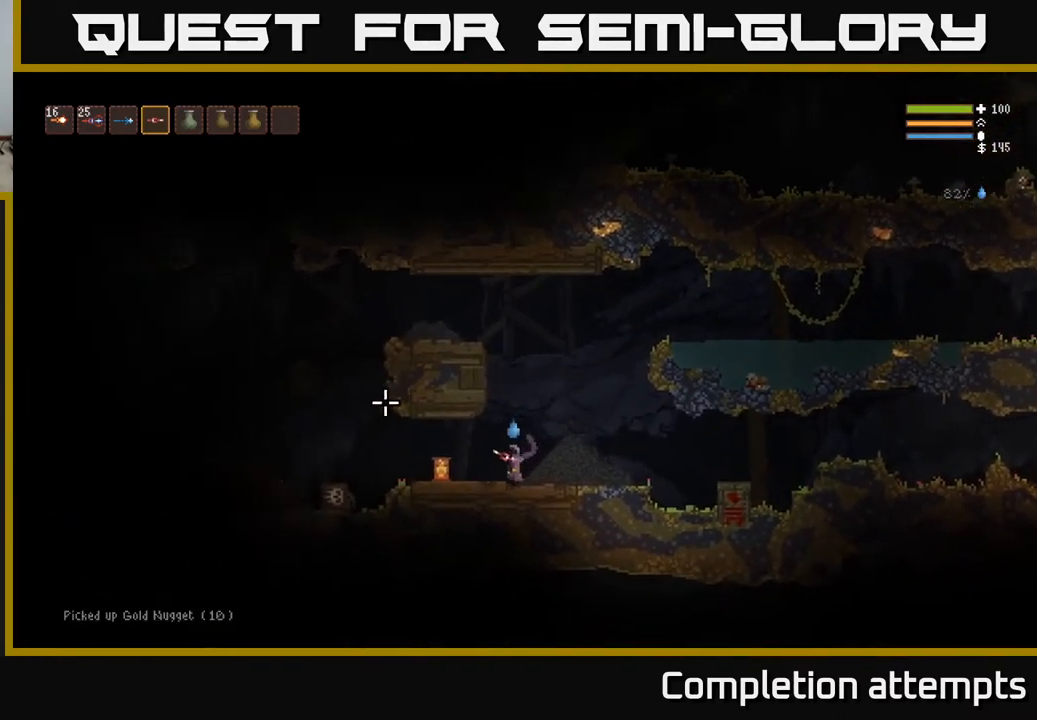
{"buttons": [], "left_stick": "left", "right_stick": "up-left", "events": [[333, "L3", "down"], [467, "L3", "up"]]}
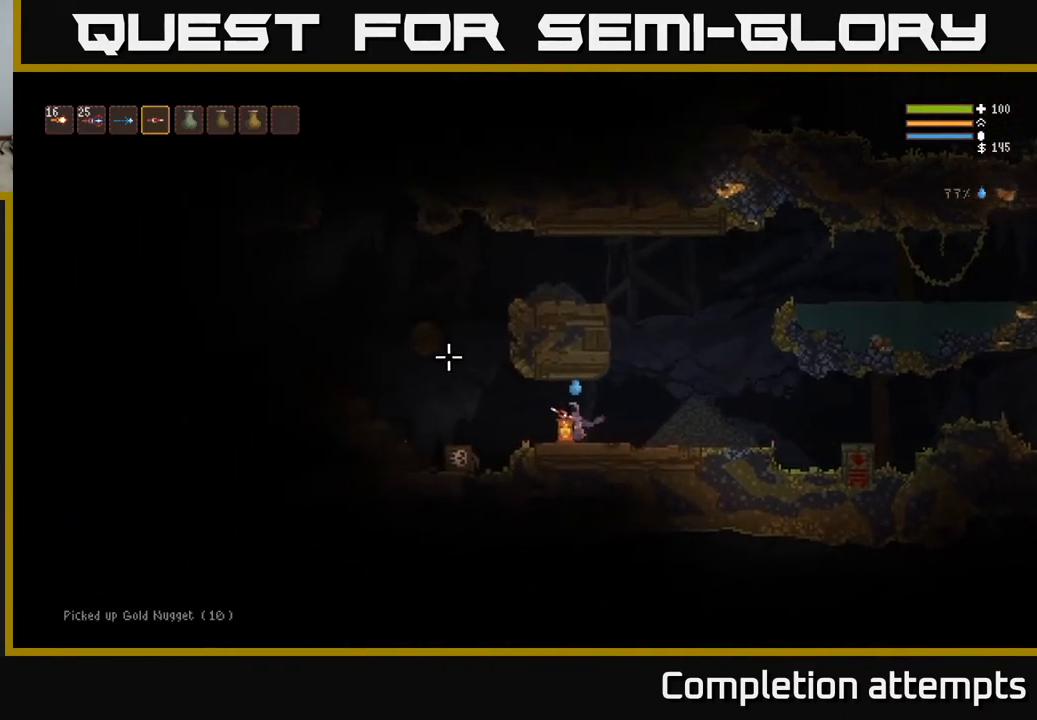
{"buttons": [], "left_stick": "center", "right_stick": "left", "events": [[100, "right_stick", "left"], [200, "left_stick", "center"]]}
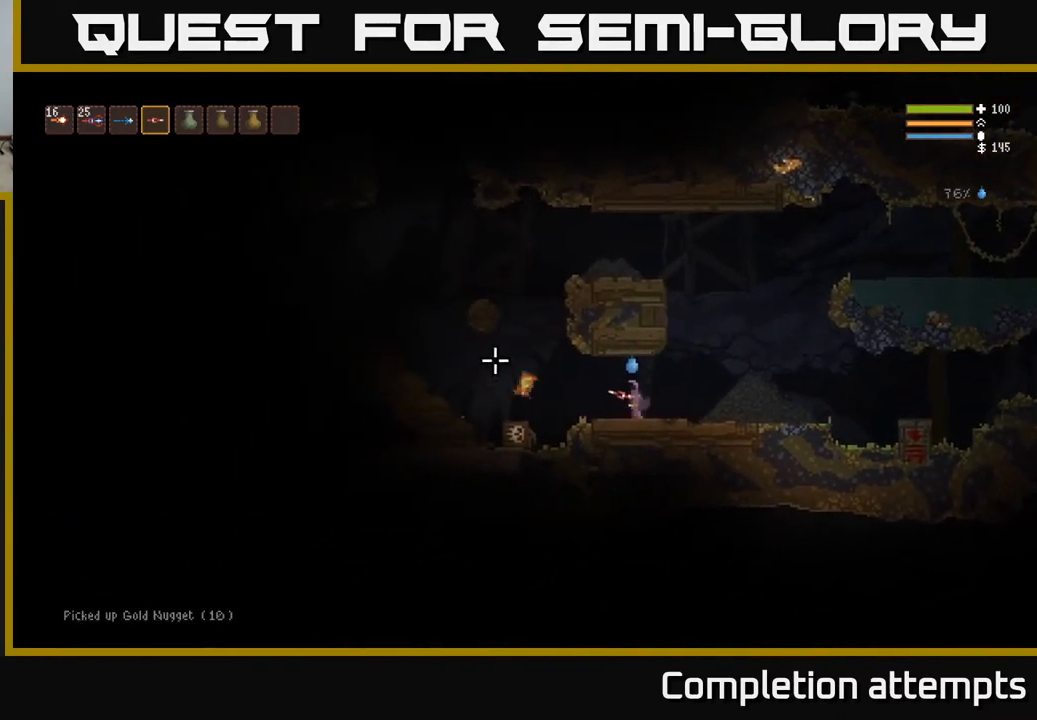
{"buttons": [], "left_stick": "right", "right_stick": "left", "events": [[400, "left_stick", "right"]]}
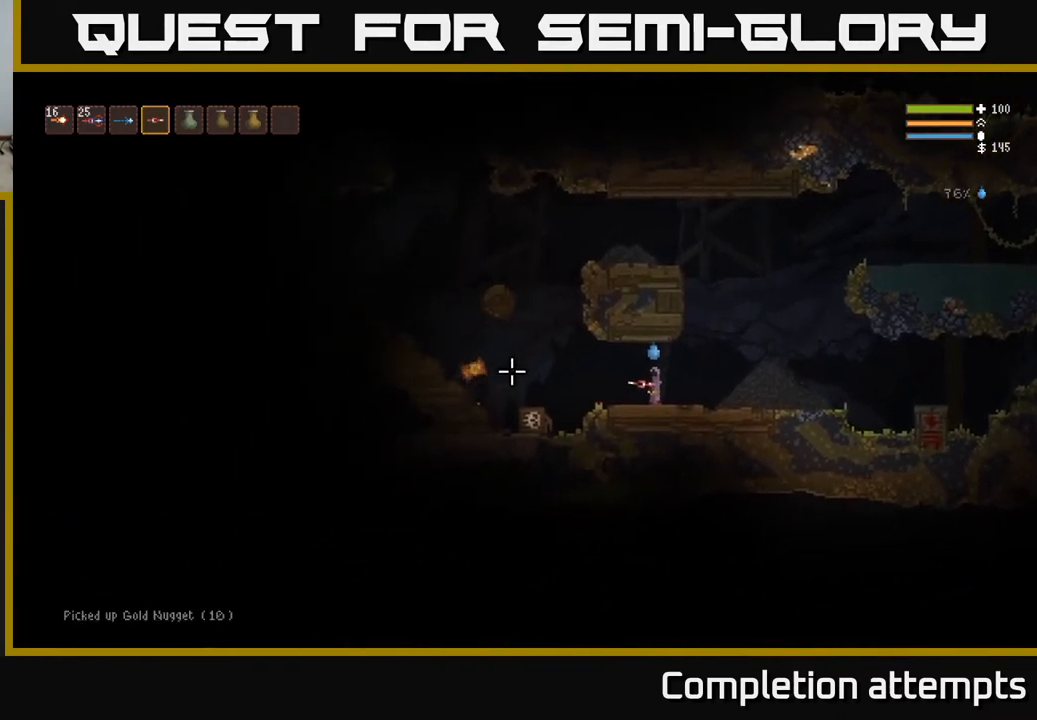
{"buttons": [], "left_stick": "right", "right_stick": "left", "events": [[67, "L2", "down"], [167, "L2", "up"]]}
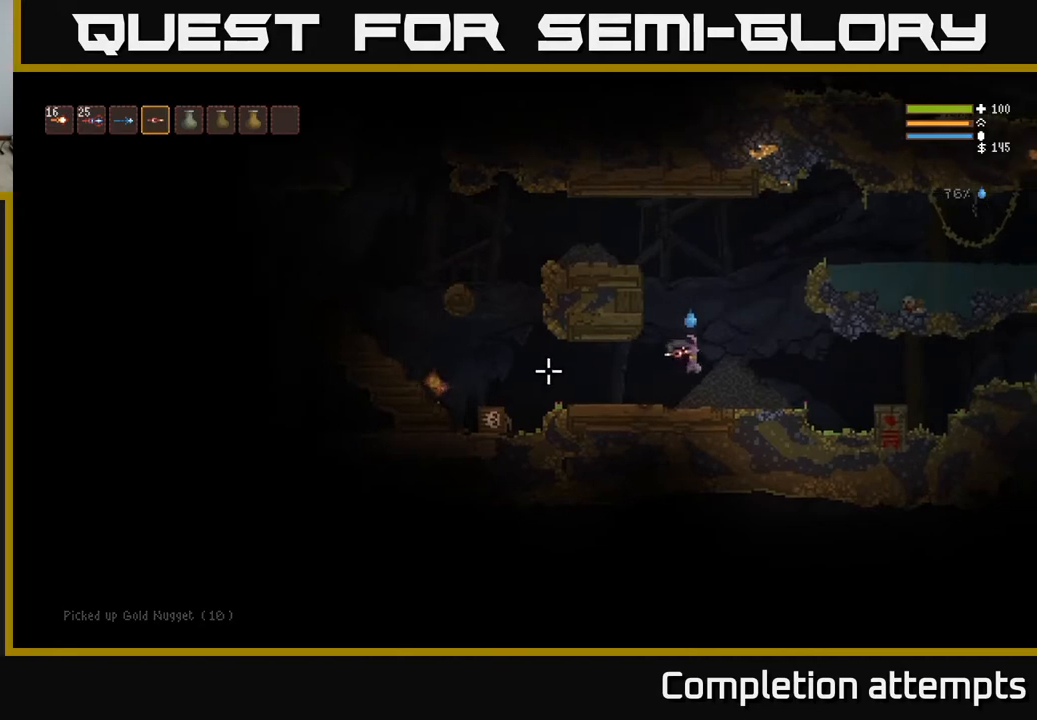
{"buttons": ["R2"], "left_stick": "center", "right_stick": "left", "events": [[17, "left_stick", "center"], [467, "R2", "down"]]}
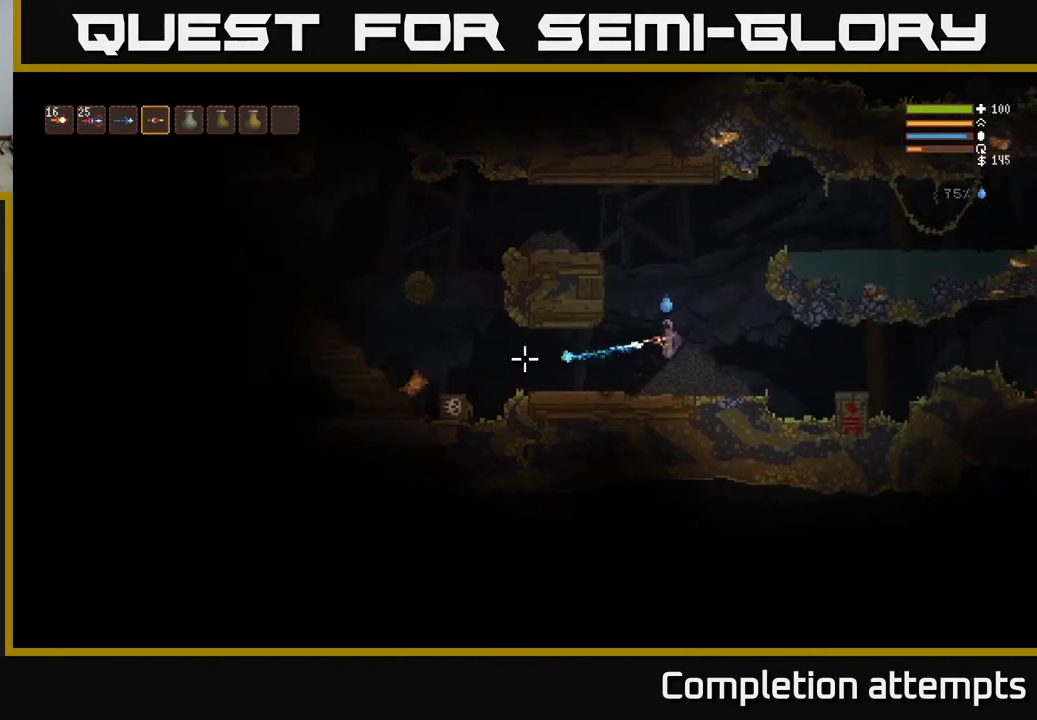
{"buttons": [], "left_stick": "center", "right_stick": "left", "events": [[117, "R2", "up"]]}
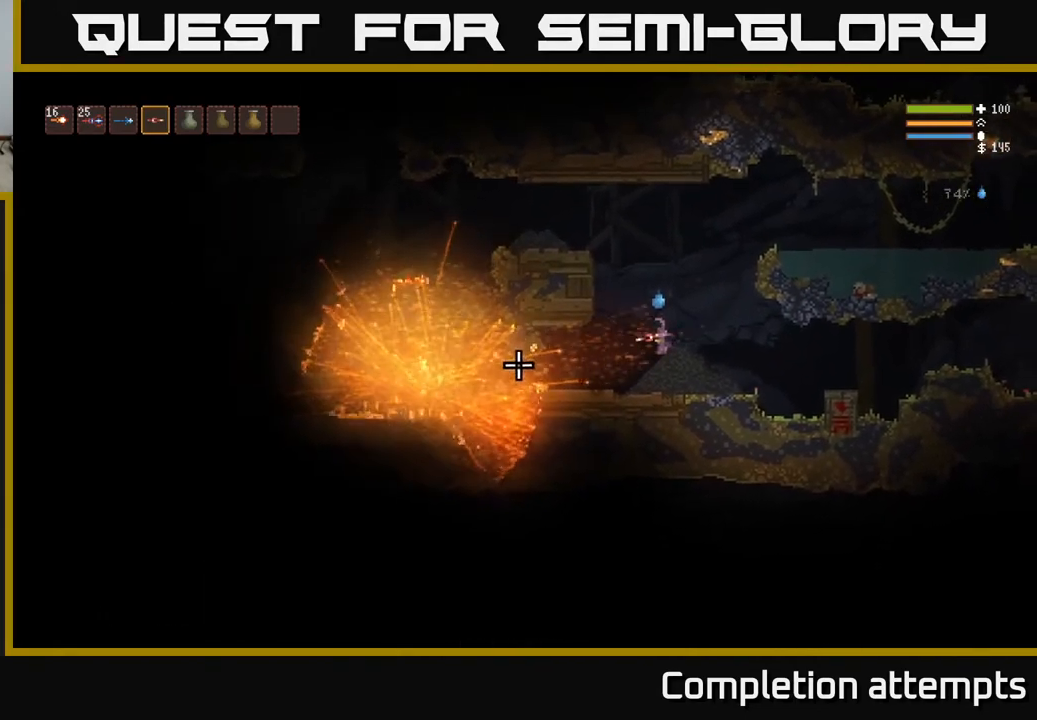
{"buttons": [], "left_stick": "left", "right_stick": "left", "events": [[83, "left_stick", "right"], [333, "L2", "down"], [483, "L2", "up"], [483, "left_stick", "left"]]}
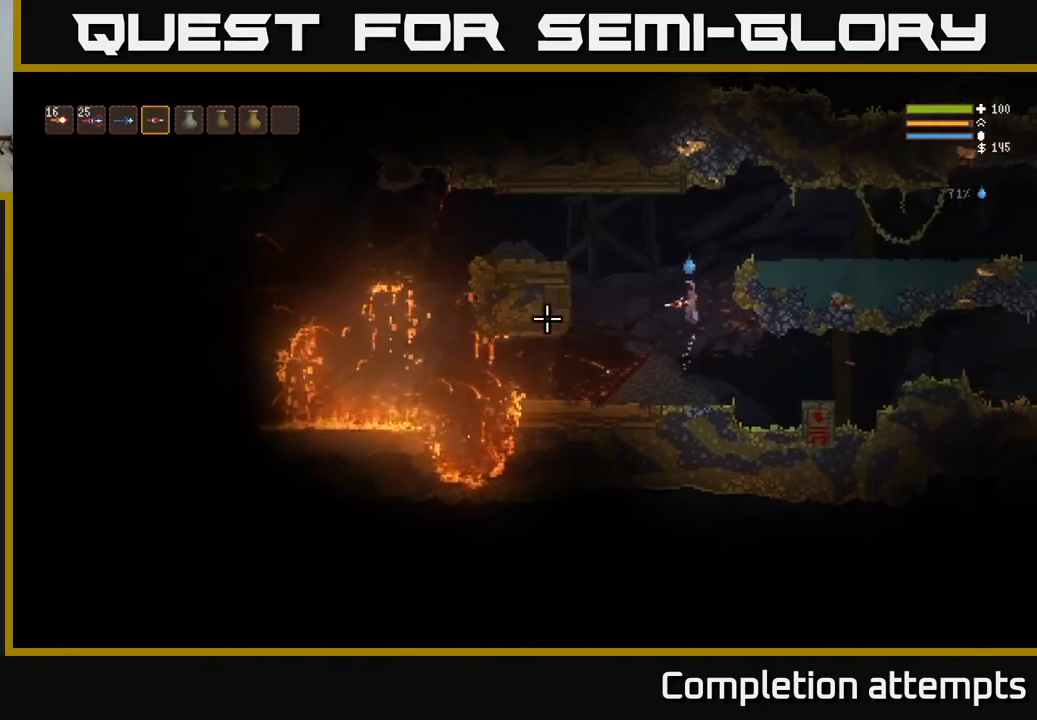
{"buttons": [], "left_stick": "center", "right_stick": "left", "events": [[167, "left_stick", "center"], [333, "L2", "down"], [450, "L2", "up"]]}
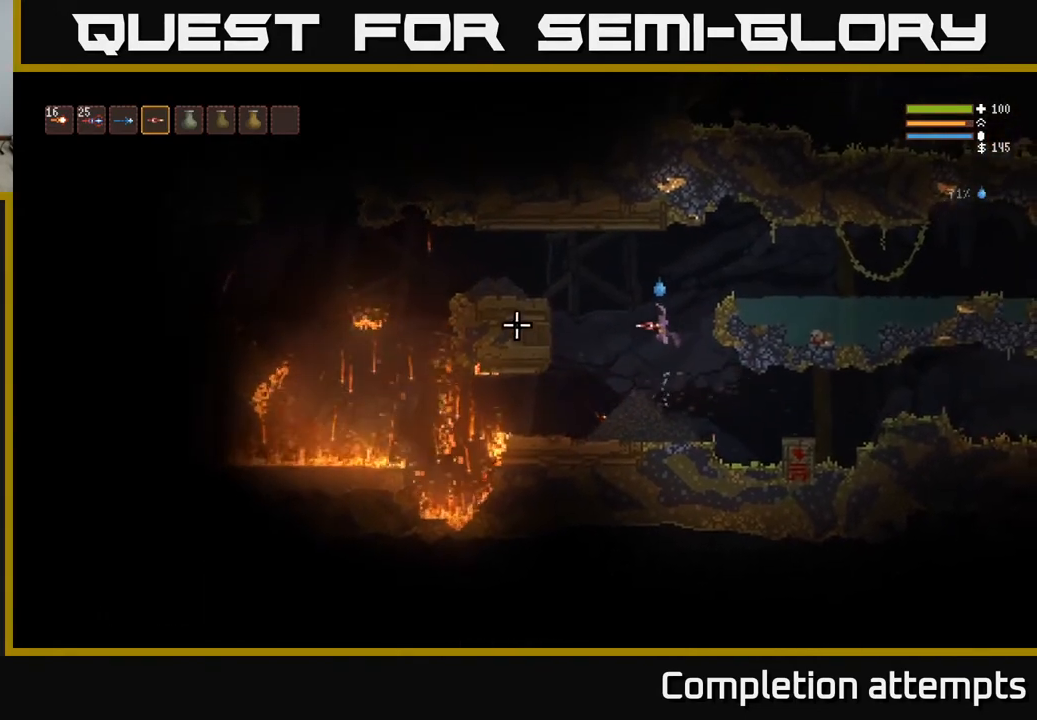
{"buttons": [], "left_stick": "right", "right_stick": "left", "events": [[117, "L2", "down"], [200, "left_stick", "right"], [250, "L2", "up"], [367, "L2", "down"], [467, "L2", "up"]]}
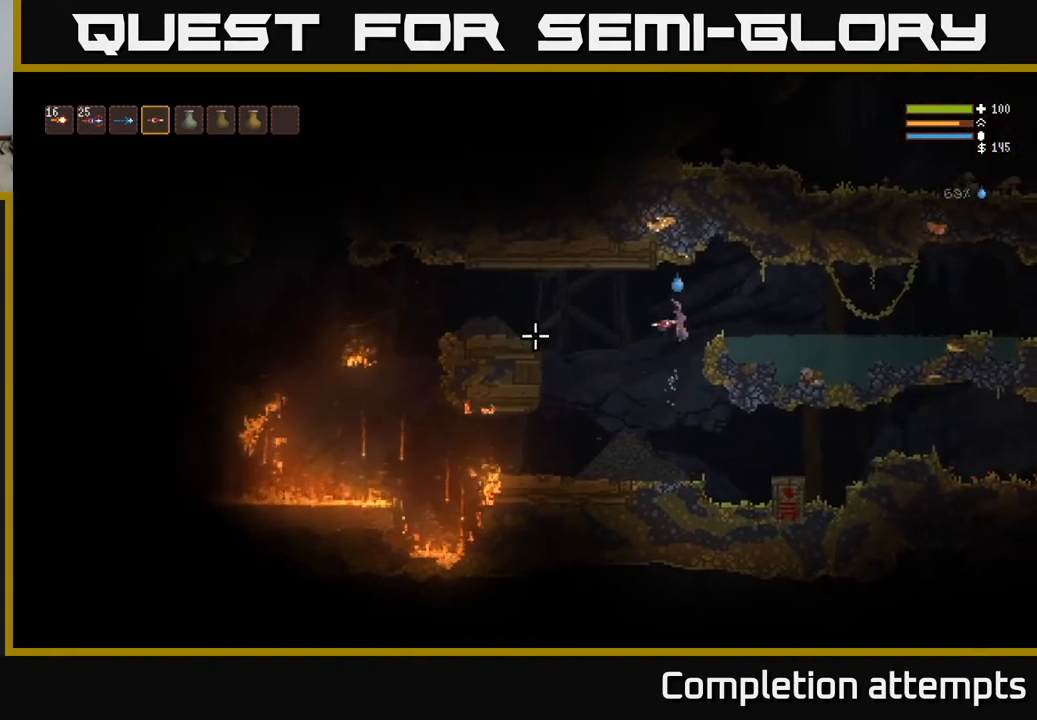
{"buttons": [], "left_stick": "center", "right_stick": "left", "events": [[483, "left_stick", "center"]]}
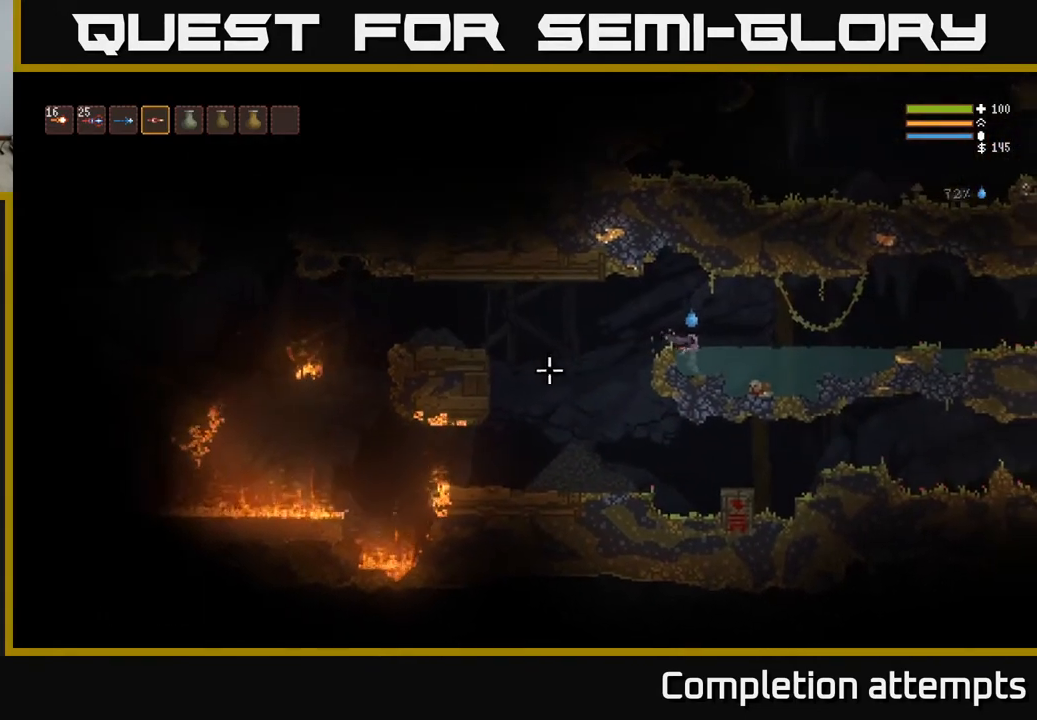
{"buttons": [], "left_stick": "left", "right_stick": "left", "events": [[367, "L2", "down"], [417, "left_stick", "left"], [483, "L2", "up"]]}
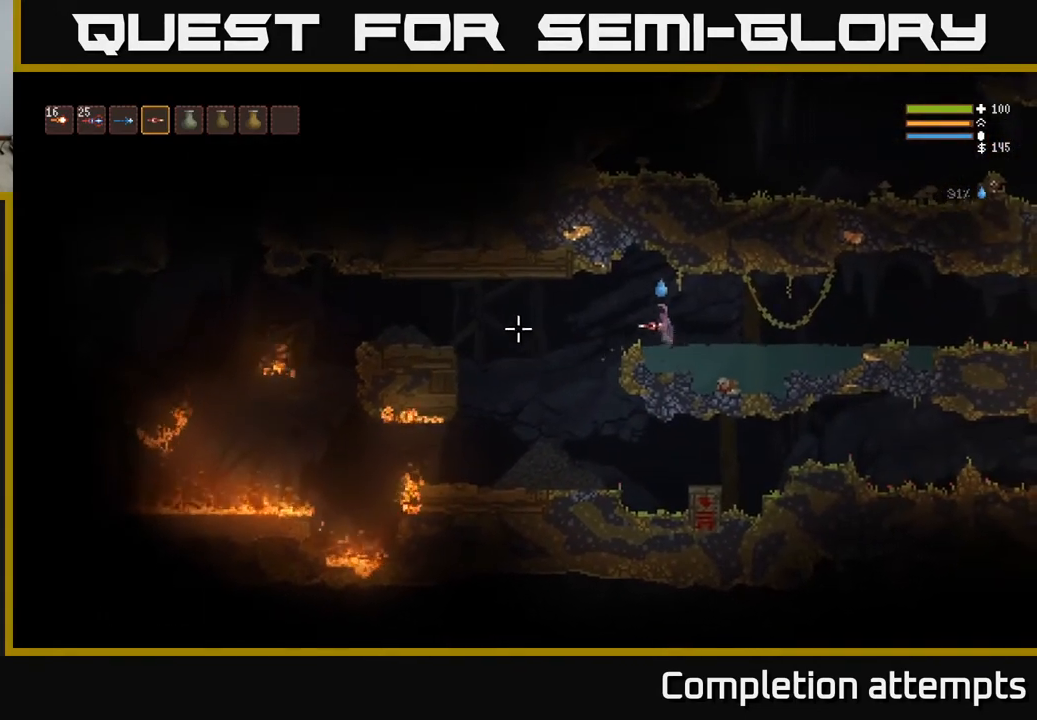
{"buttons": [], "left_stick": "left", "right_stick": "left", "events": []}
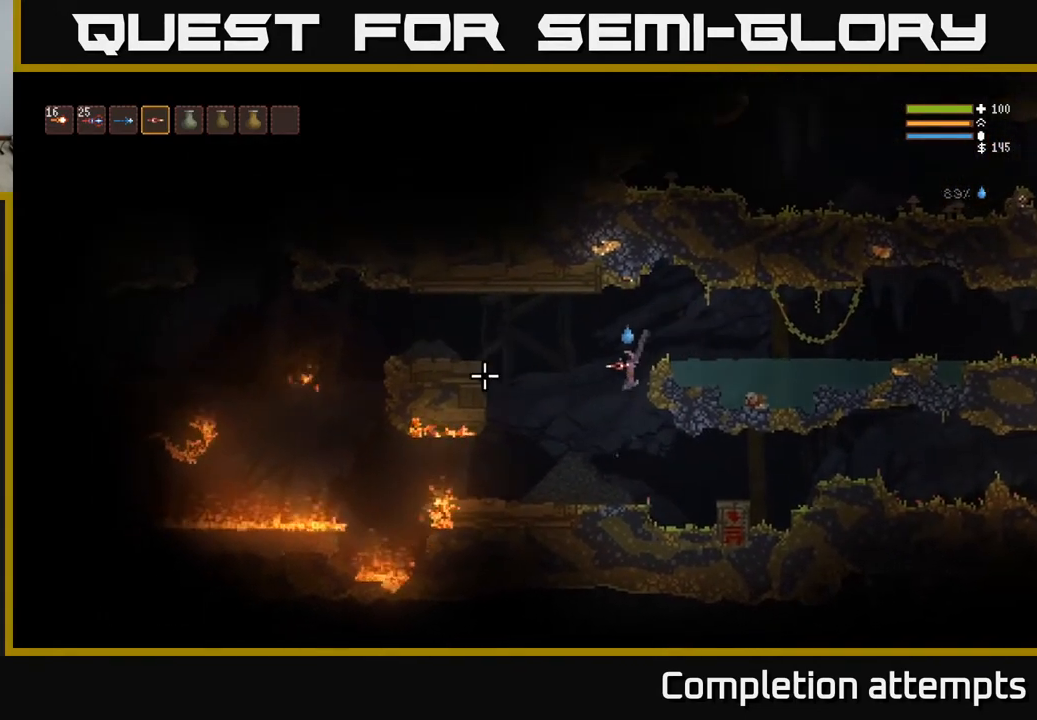
{"buttons": [], "left_stick": "center", "right_stick": "left", "events": [[117, "L2", "down"], [233, "L2", "up"], [417, "left_stick", "center"]]}
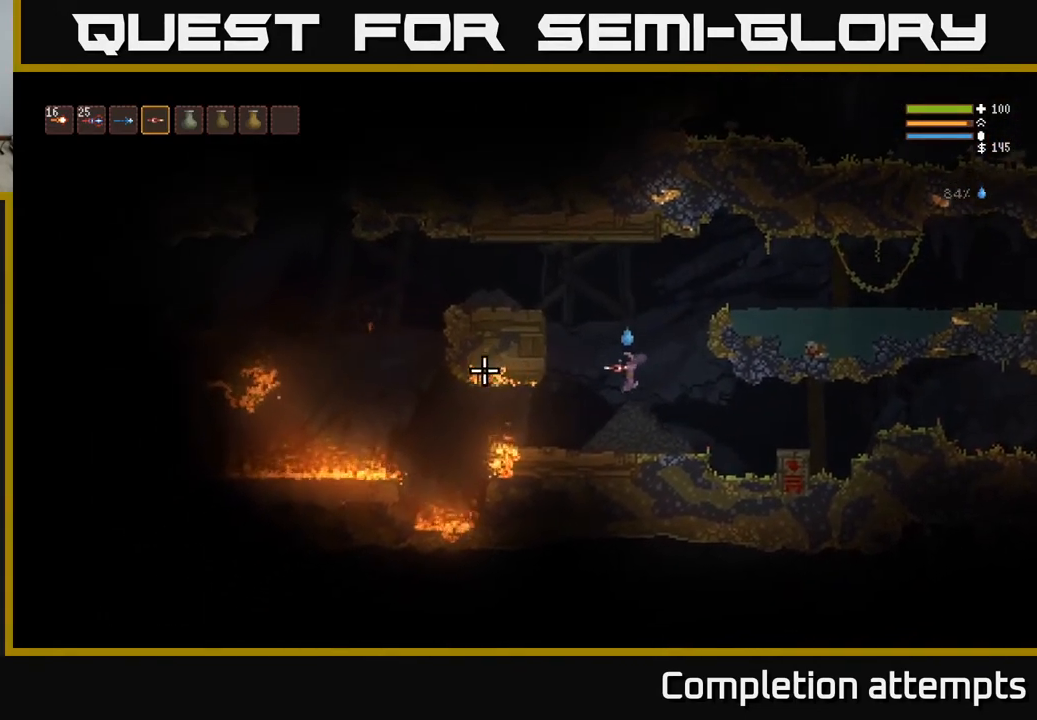
{"buttons": ["L2"], "left_stick": "left", "right_stick": "left", "events": [[133, "left_stick", "left"], [233, "L2", "down"]]}
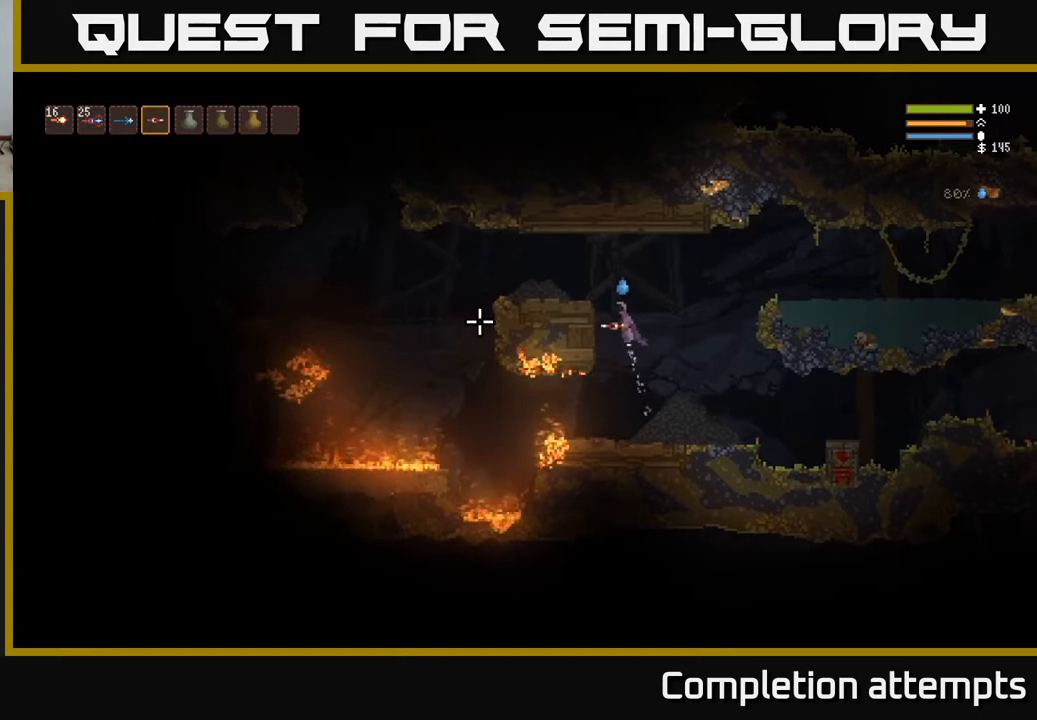
{"buttons": [], "left_stick": "left", "right_stick": "left", "events": [[250, "L2", "up"]]}
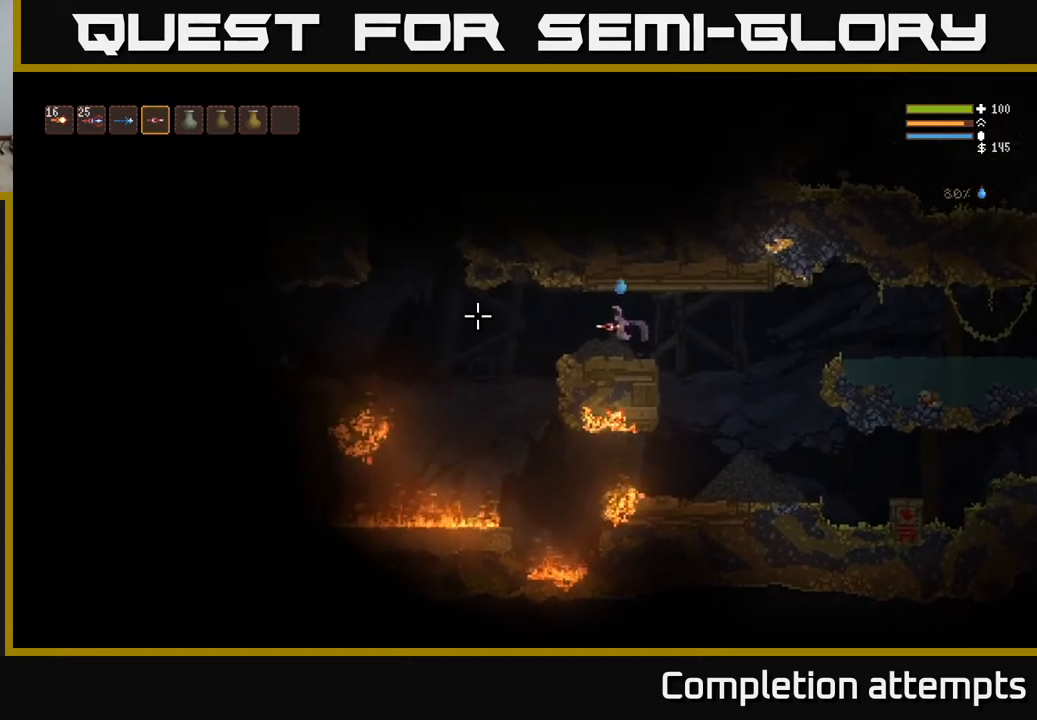
{"buttons": ["L2"], "left_stick": "left", "right_stick": "left", "events": [[417, "L2", "down"]]}
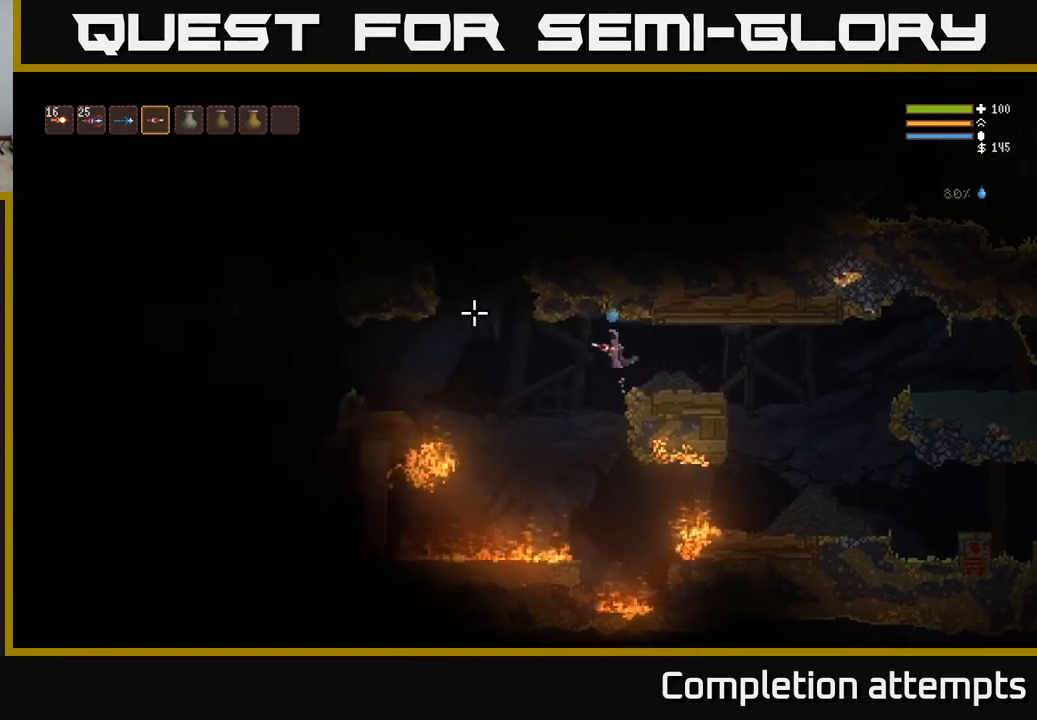
{"buttons": ["L2"], "left_stick": "left", "right_stick": "up-left", "events": [[17, "L2", "up"], [417, "L2", "down"], [450, "right_stick", "up-left"]]}
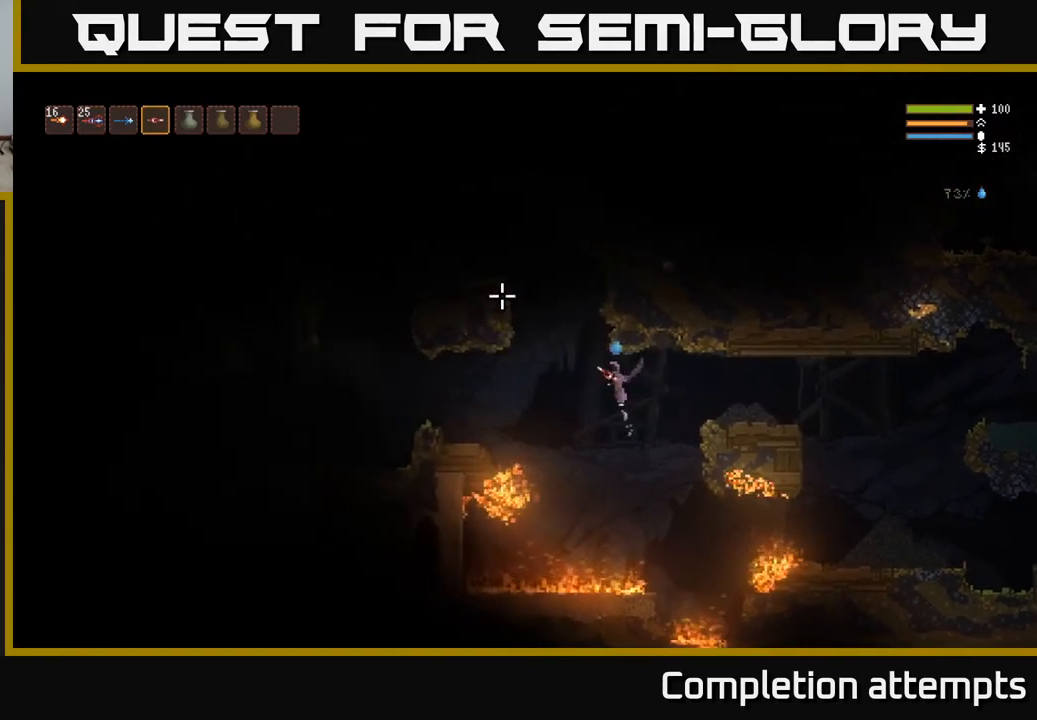
{"buttons": ["L2"], "left_stick": "left", "right_stick": "up-left", "events": []}
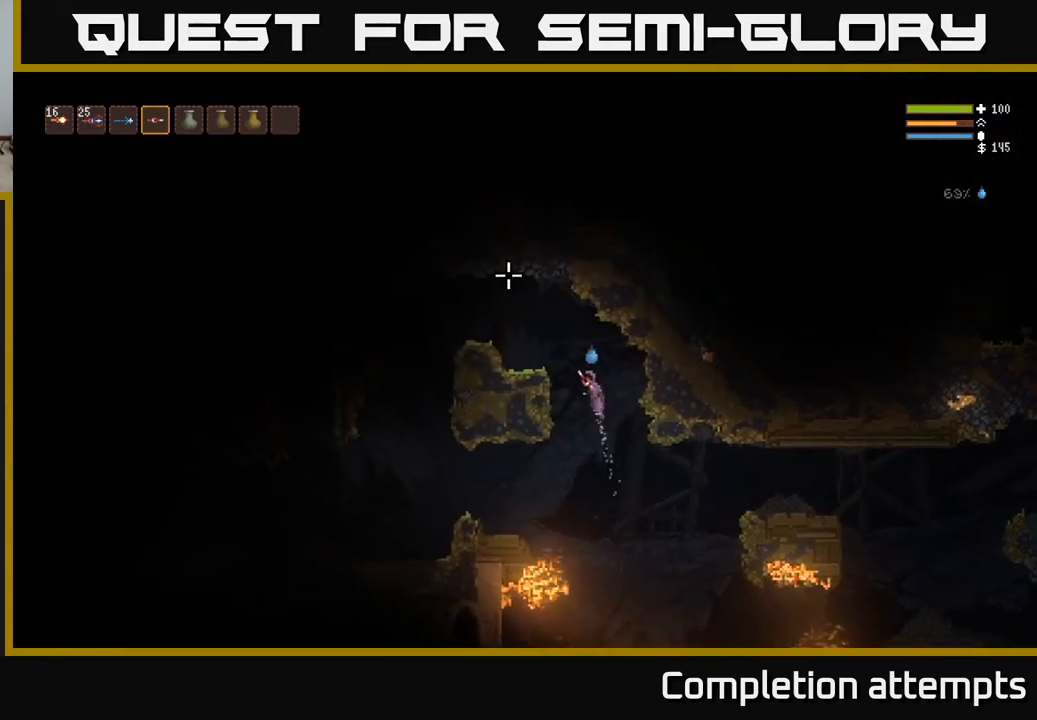
{"buttons": ["L2"], "left_stick": "left", "right_stick": "up-left", "events": [[233, "L2", "up"], [433, "L2", "down"]]}
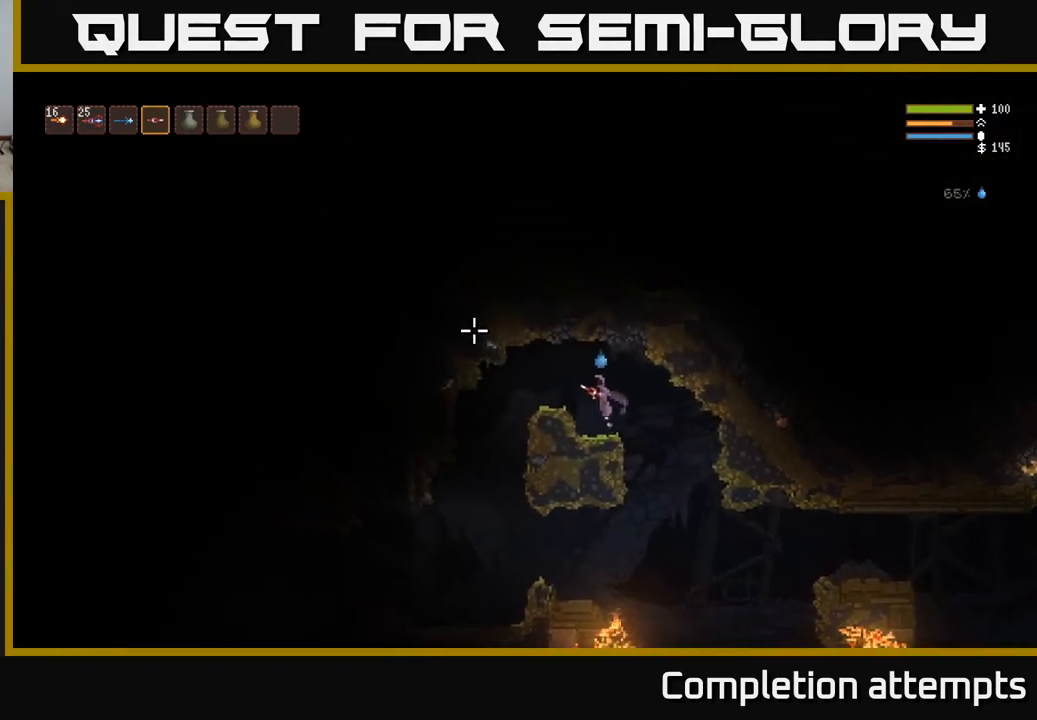
{"buttons": [], "left_stick": "left", "right_stick": "up-left", "events": [[67, "L2", "up"]]}
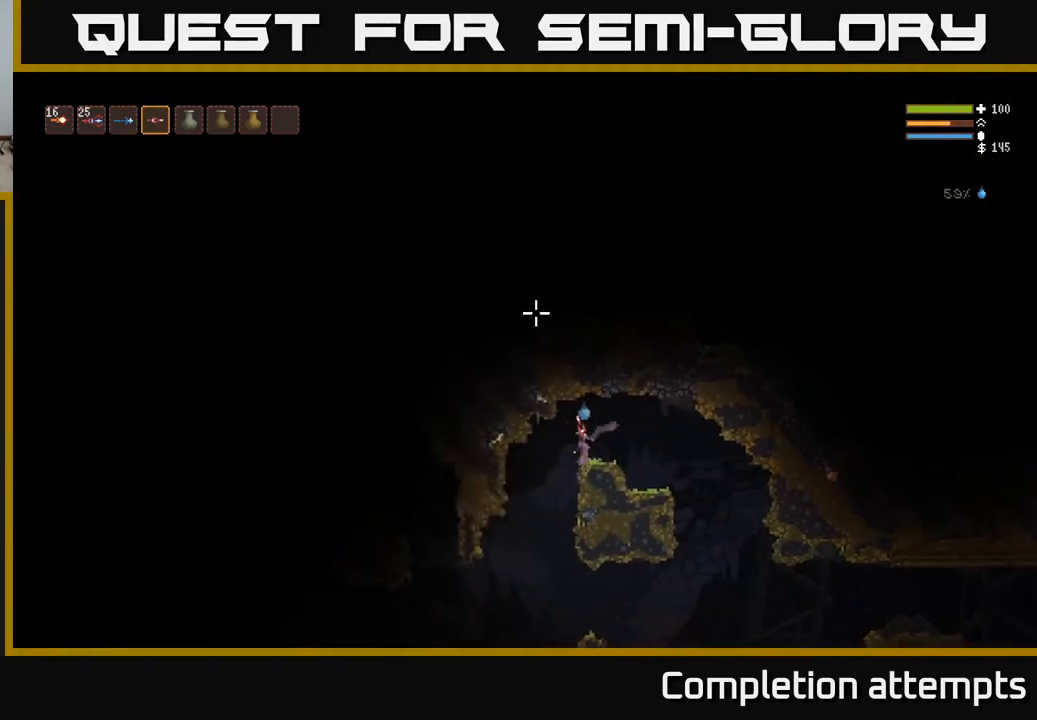
{"buttons": [], "left_stick": "left", "right_stick": "left", "events": [[233, "right_stick", "left"]]}
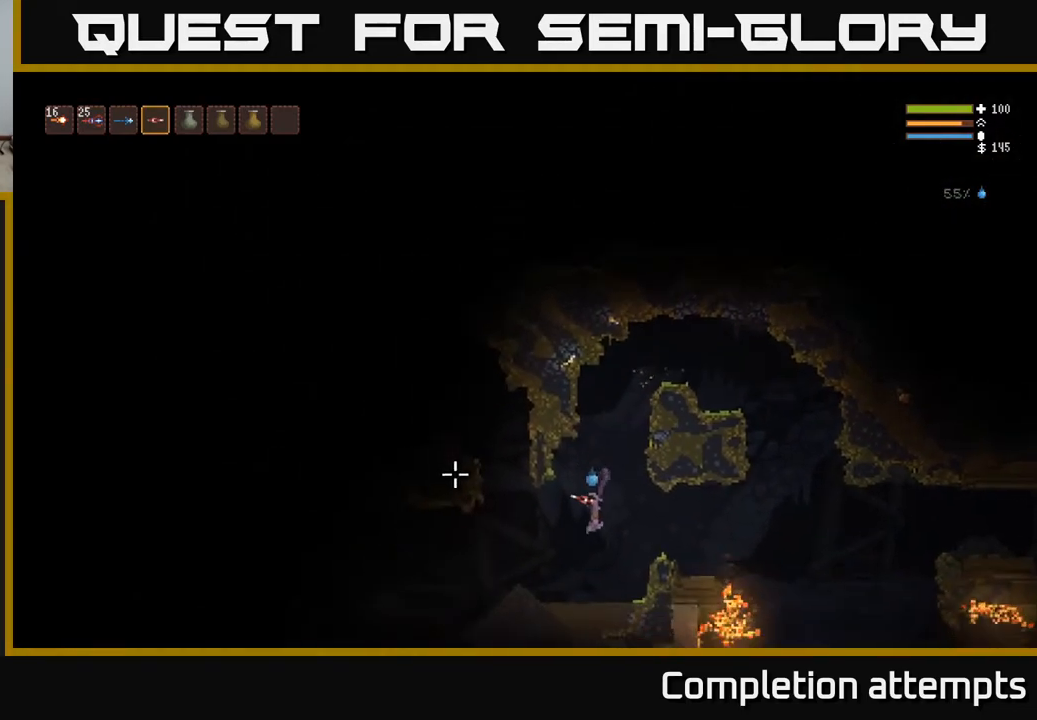
{"buttons": [], "left_stick": "left", "right_stick": "left", "events": [[50, "L2", "down"], [183, "L2", "up"]]}
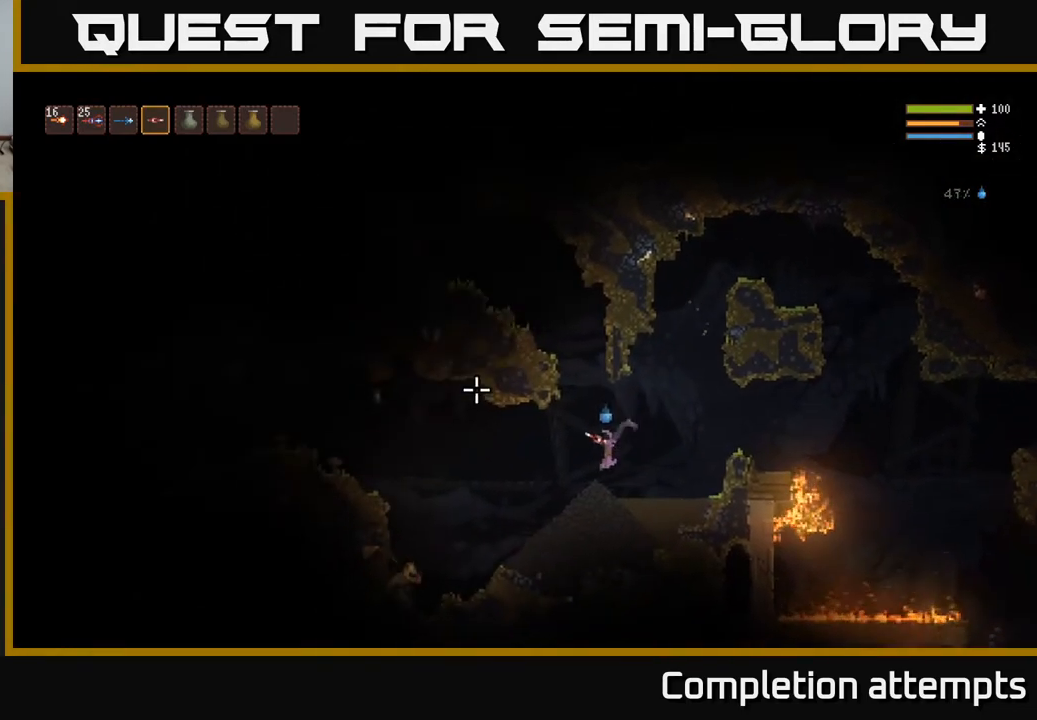
{"buttons": ["L2"], "left_stick": "left", "right_stick": "down-left", "events": [[67, "left_stick", "center"], [117, "left_stick", "left"], [200, "R2", "down"], [200, "right_stick", "down-left"], [333, "R2", "up"], [417, "L2", "down"]]}
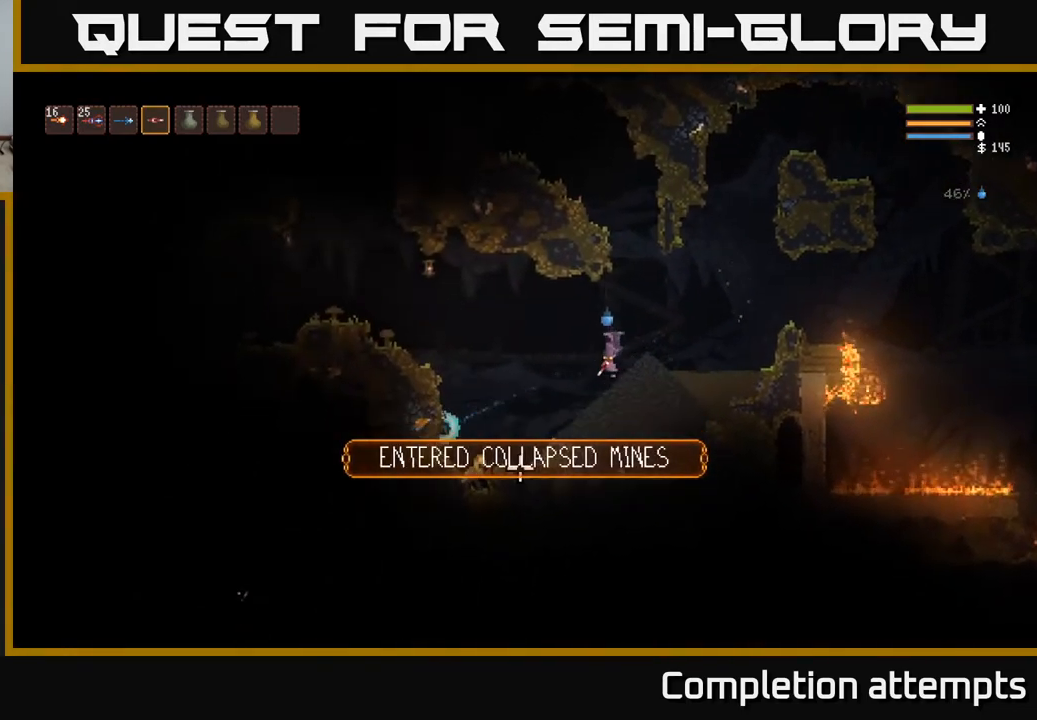
{"buttons": [], "left_stick": "left", "right_stick": "down-left", "events": [[33, "R2", "down"], [50, "L2", "up"], [183, "R2", "up"], [367, "R2", "down"], [500, "R2", "up"]]}
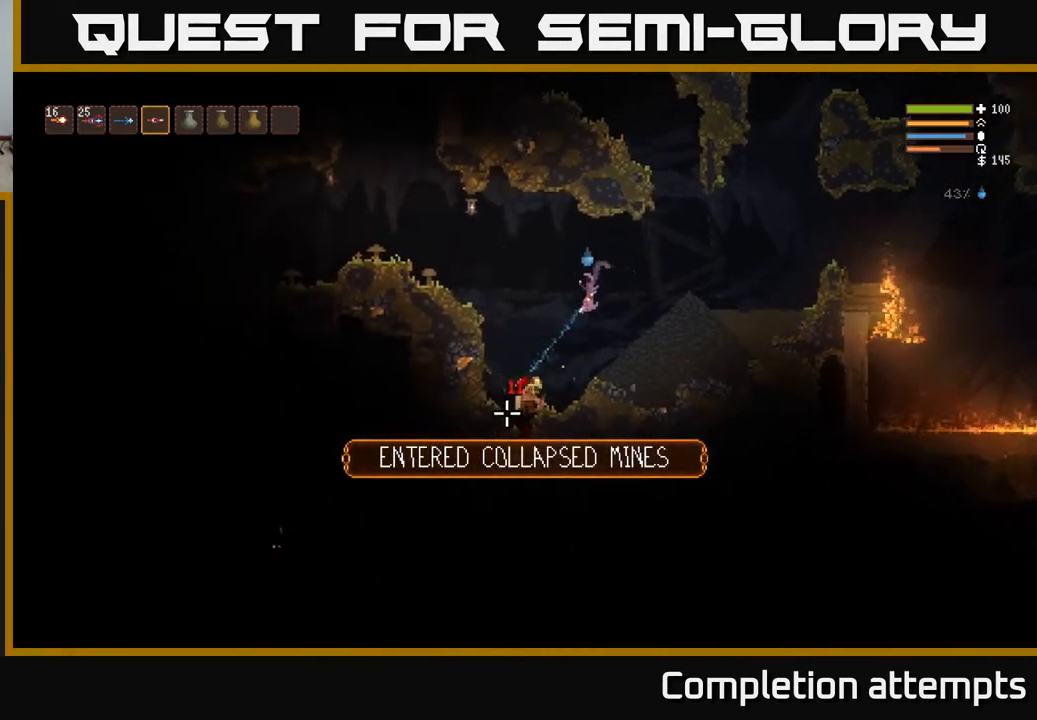
{"buttons": ["L2"], "left_stick": "right", "right_stick": "up-left", "events": [[417, "L2", "down"], [417, "left_stick", "center"], [483, "left_stick", "right"], [500, "right_stick", "up-left"]]}
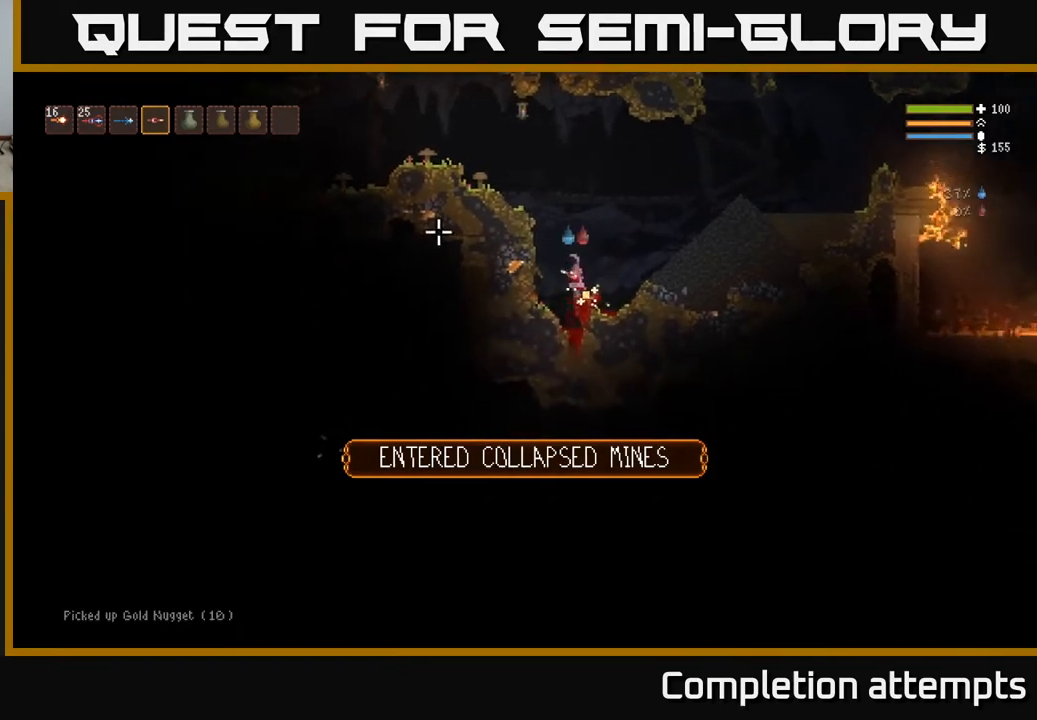
{"buttons": [], "left_stick": "left", "right_stick": "up-left", "events": [[183, "left_stick", "left"], [500, "L2", "up"]]}
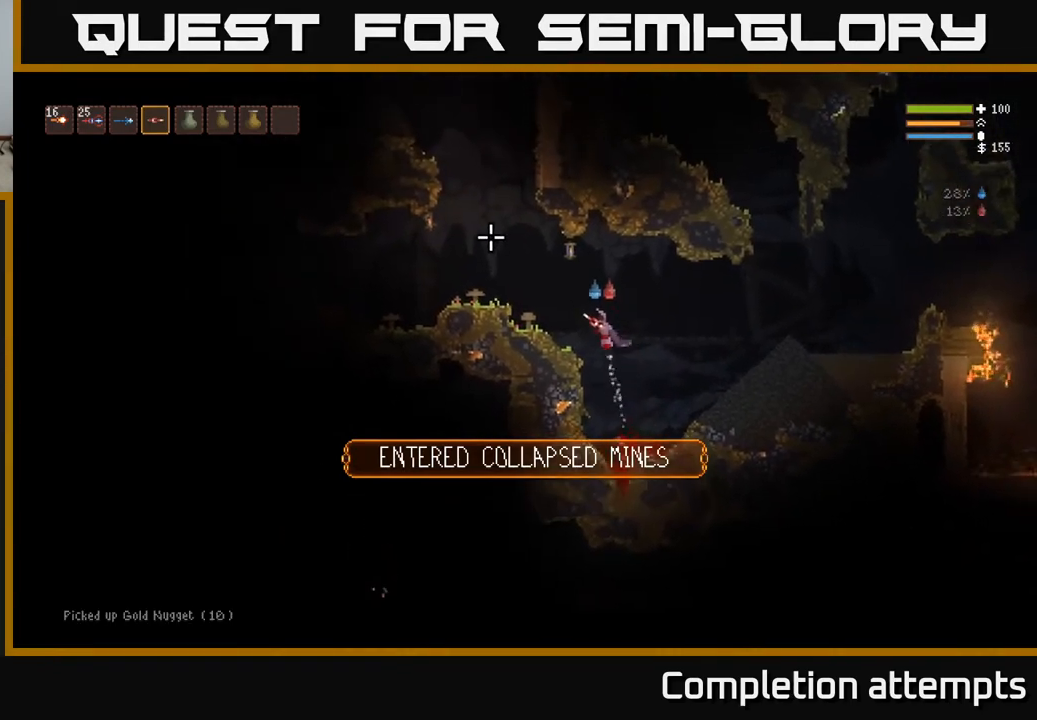
{"buttons": [], "left_stick": "left", "right_stick": "up-left", "events": [[217, "L2", "down"], [367, "L2", "up"]]}